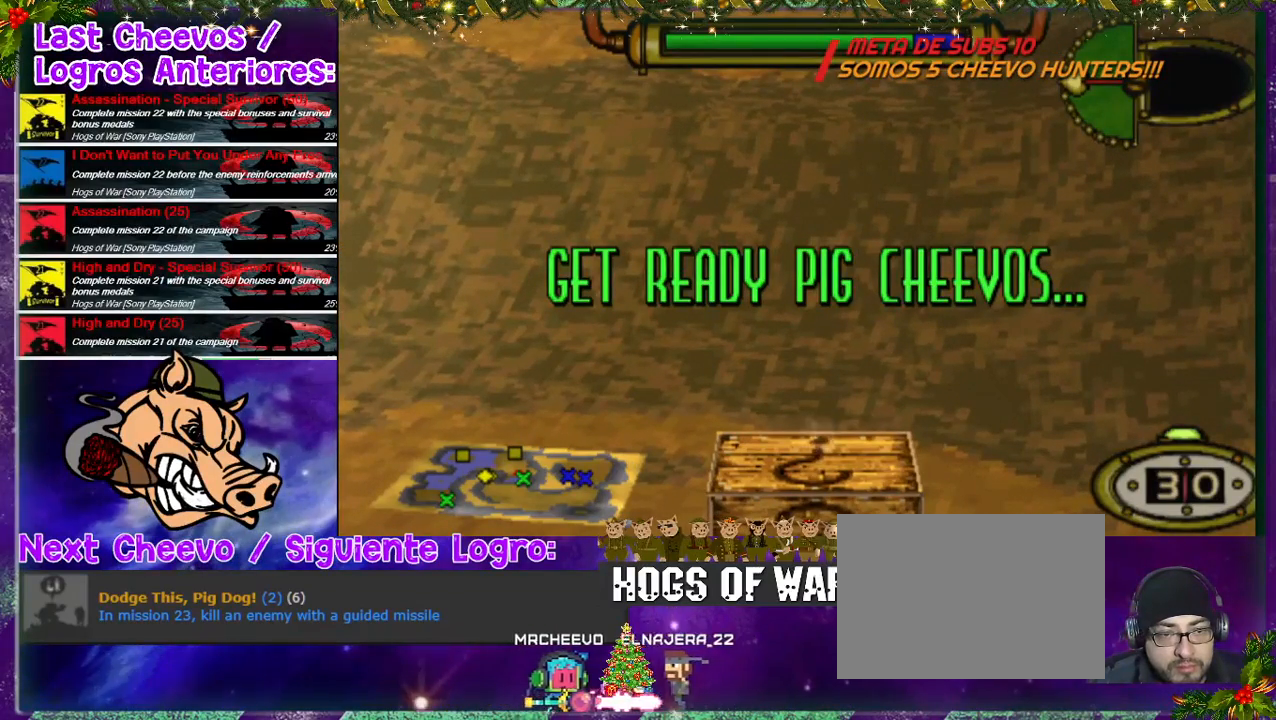
Gameplay with a controller (PlayStation layout); each line is a JSON object with the inputs held at the frame after it. "events" lists button and stick changes between this image and that frame as [ms after this image, input, new state], when the widget could be followed in between. Not read: L3 R3.
{"buttons": [], "left_stick": "center", "right_stick": "center", "events": [[300, "CROSS", "down"], [400, "CROSS", "up"]]}
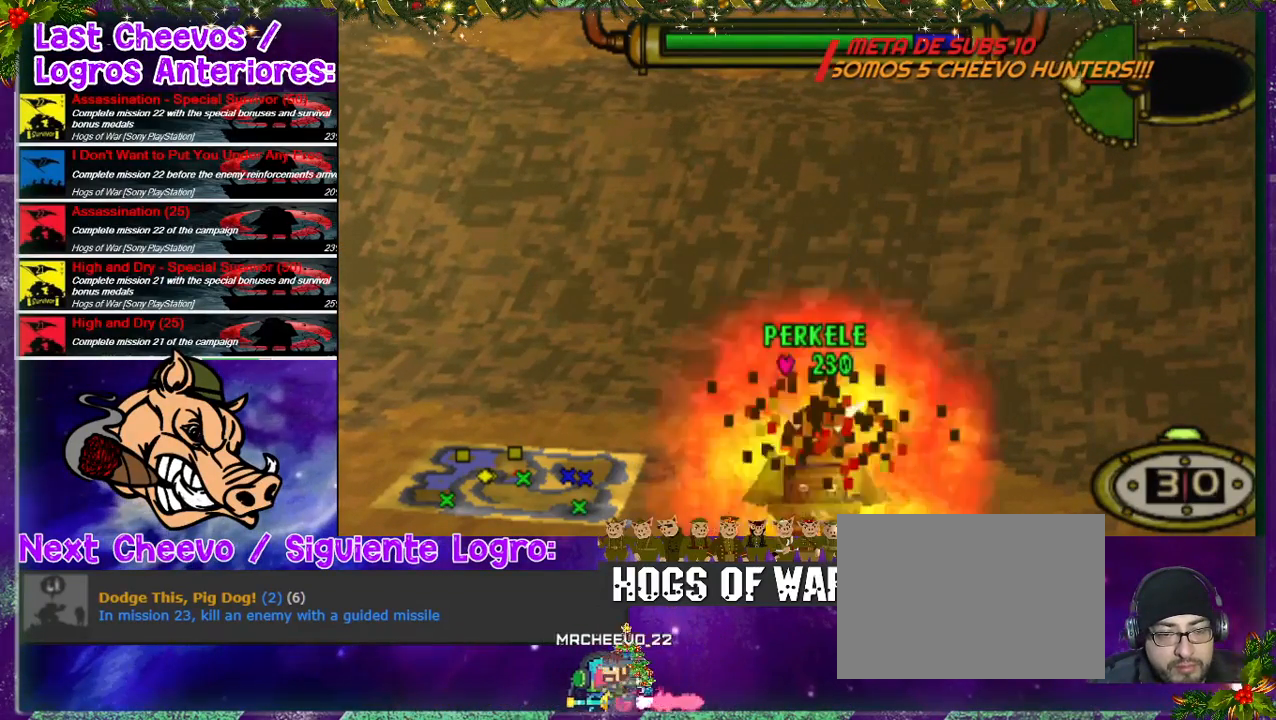
{"buttons": [], "left_stick": "center", "right_stick": "center", "events": [[67, "DPAD_LEFT", "down"], [233, "CIRCLE", "down"], [300, "DPAD_LEFT", "up"], [333, "CIRCLE", "up"]]}
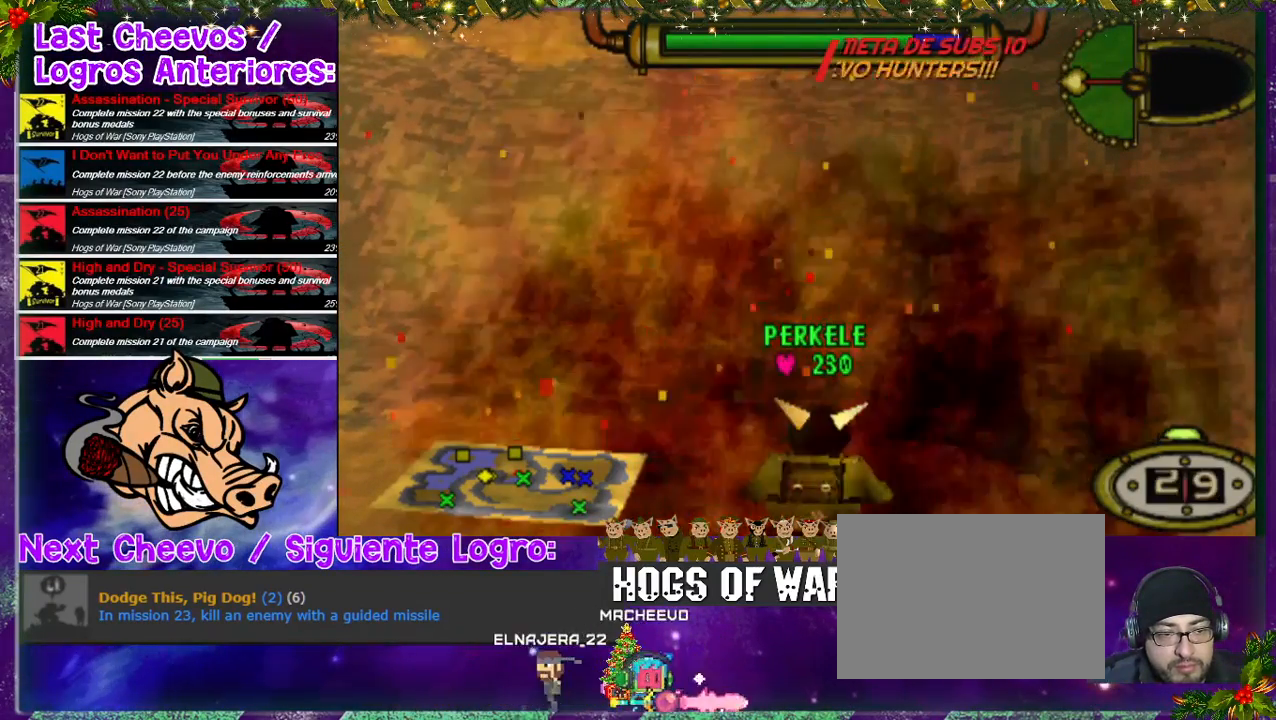
{"buttons": [], "left_stick": "center", "right_stick": "center", "events": [[167, "CIRCLE", "down"], [267, "CIRCLE", "up"]]}
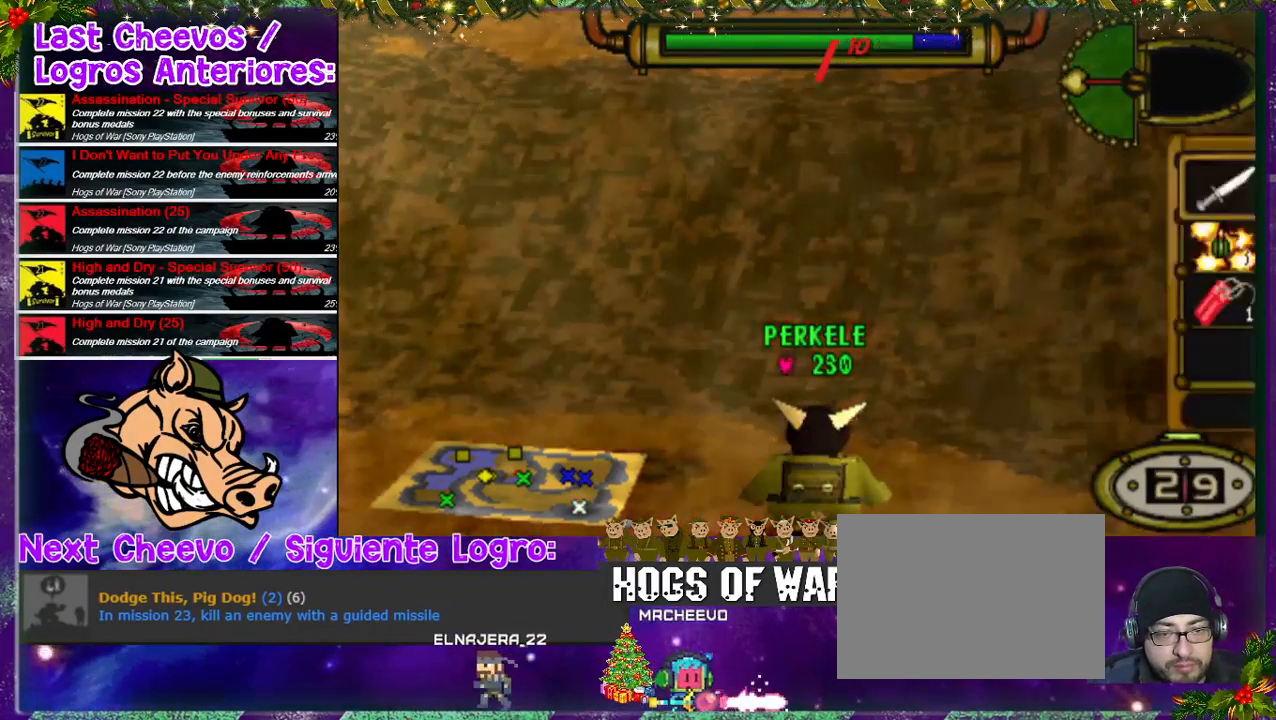
{"buttons": [], "left_stick": "center", "right_stick": "center", "events": [[67, "DPAD_DOWN", "down"], [167, "DPAD_DOWN", "up"], [333, "DPAD_RIGHT", "down"], [400, "DPAD_RIGHT", "up"]]}
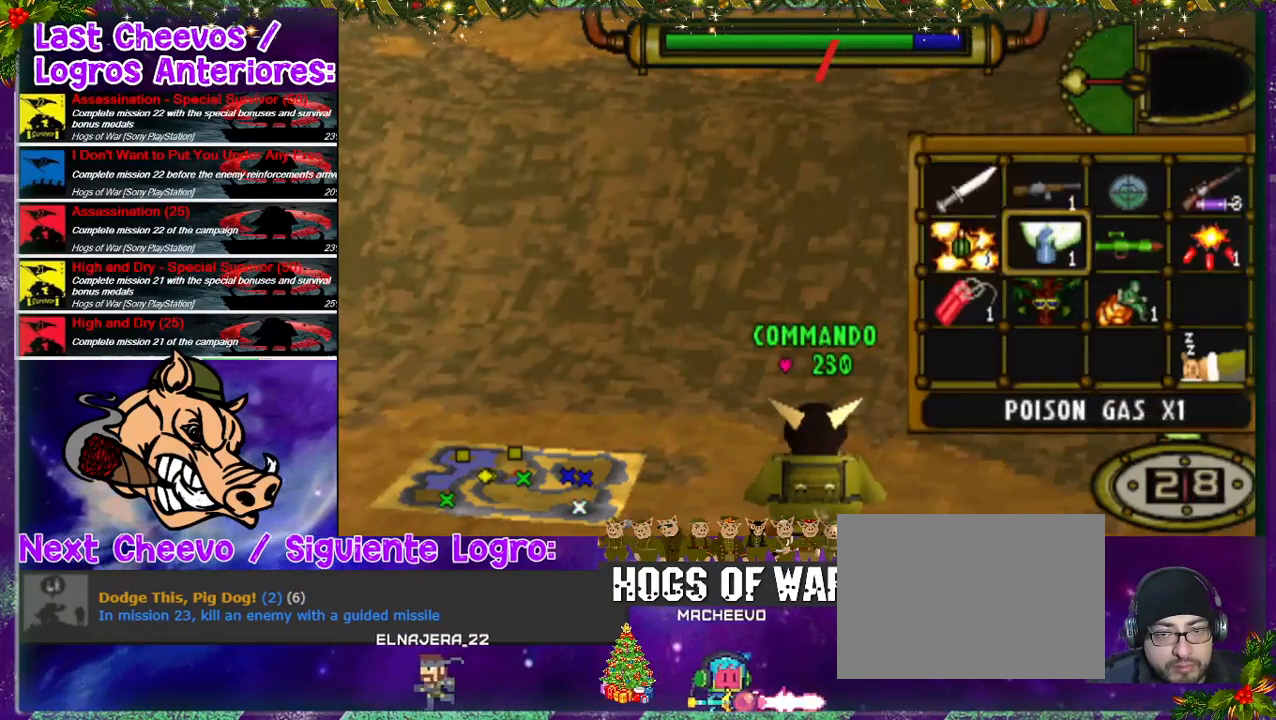
{"buttons": ["CROSS"], "left_stick": "center", "right_stick": "center", "events": [[33, "DPAD_DOWN", "down"], [167, "DPAD_DOWN", "up"], [233, "DPAD_RIGHT", "down"], [300, "DPAD_RIGHT", "up"], [500, "CROSS", "down"]]}
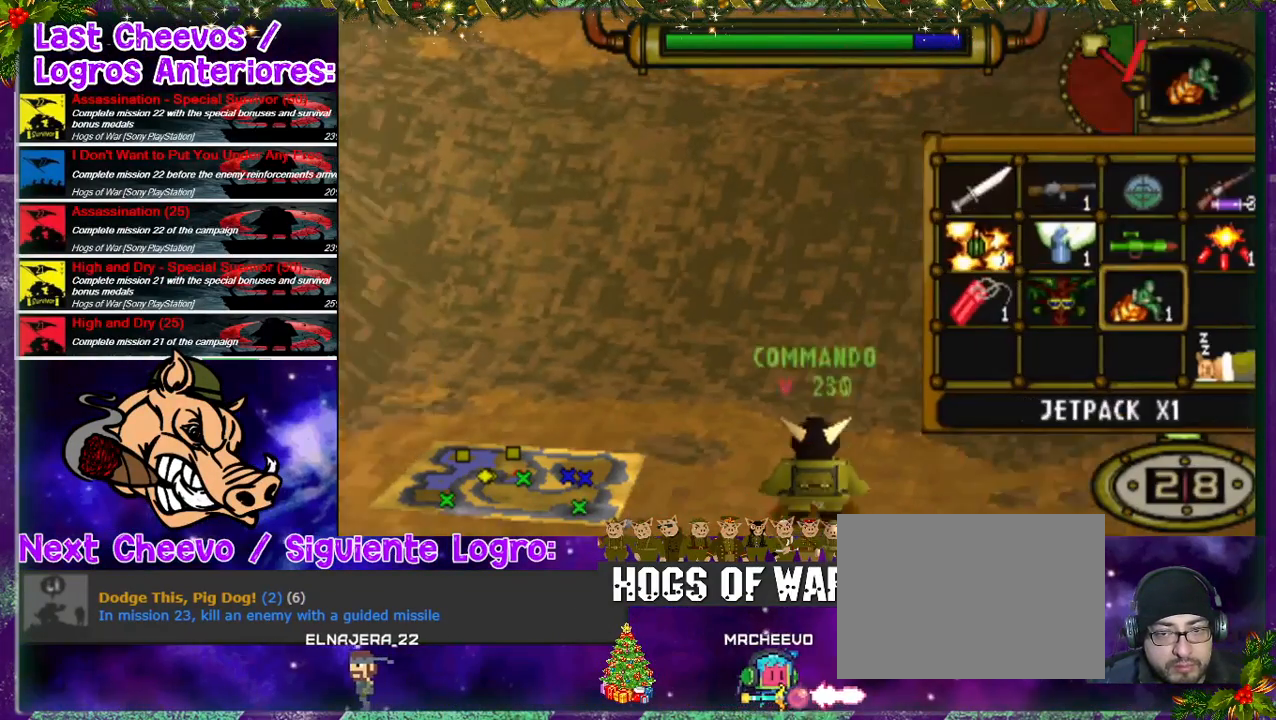
{"buttons": ["DPAD_LEFT"], "left_stick": "center", "right_stick": "center", "events": [[33, "CROSS", "up"], [400, "DPAD_LEFT", "down"]]}
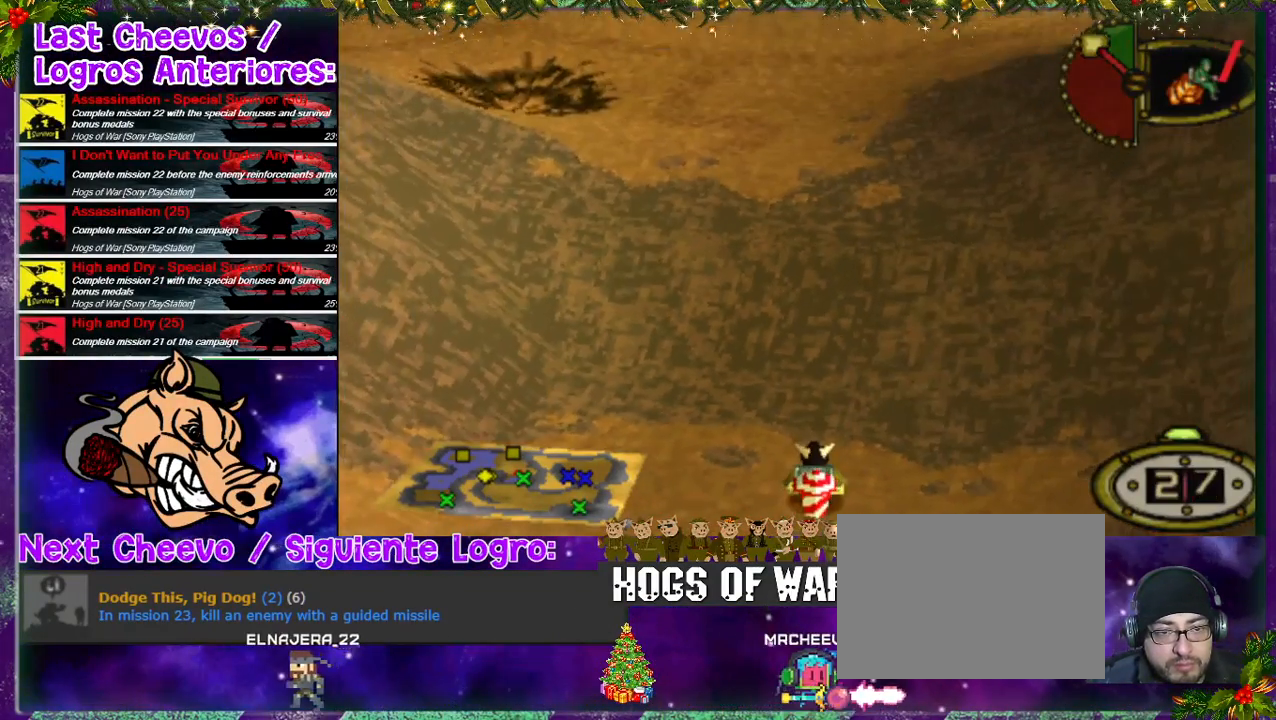
{"buttons": [], "left_stick": "center", "right_stick": "center", "events": [[167, "DPAD_LEFT", "up"], [167, "DPAD_UP", "down"], [300, "DPAD_UP", "up"], [333, "CROSS", "down"], [433, "CROSS", "up"]]}
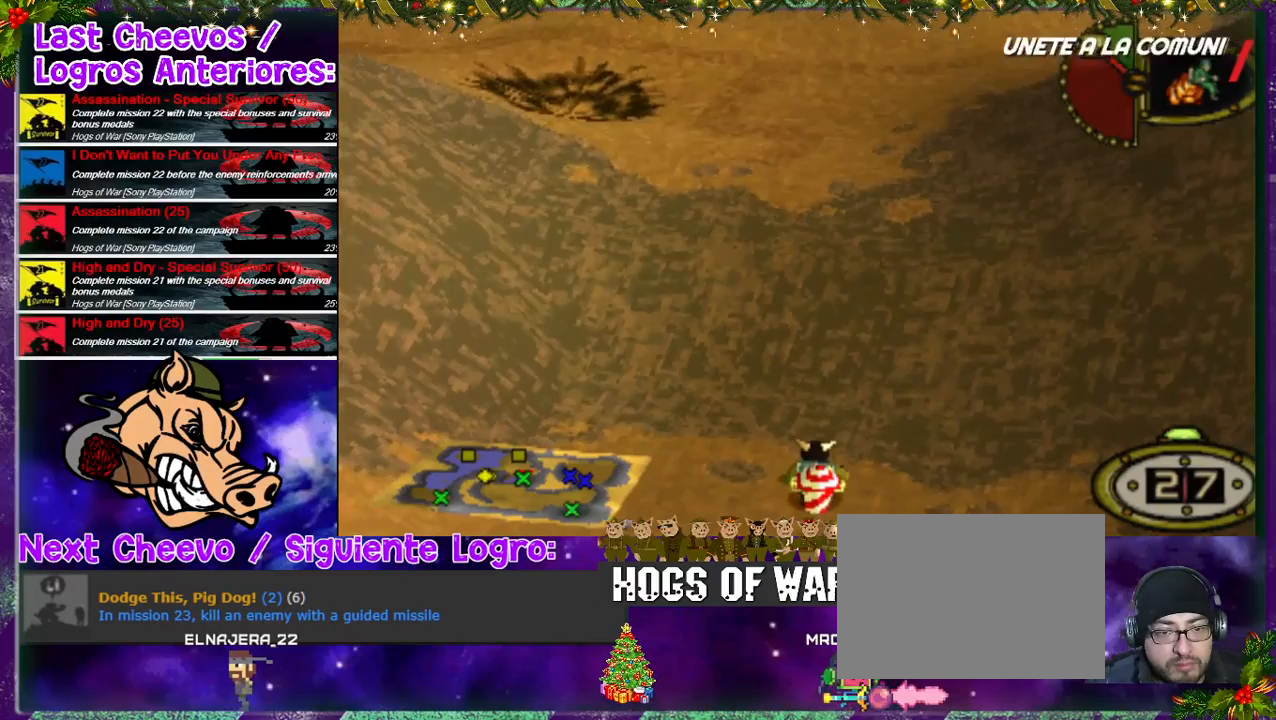
{"buttons": [], "left_stick": "center", "right_stick": "center", "events": []}
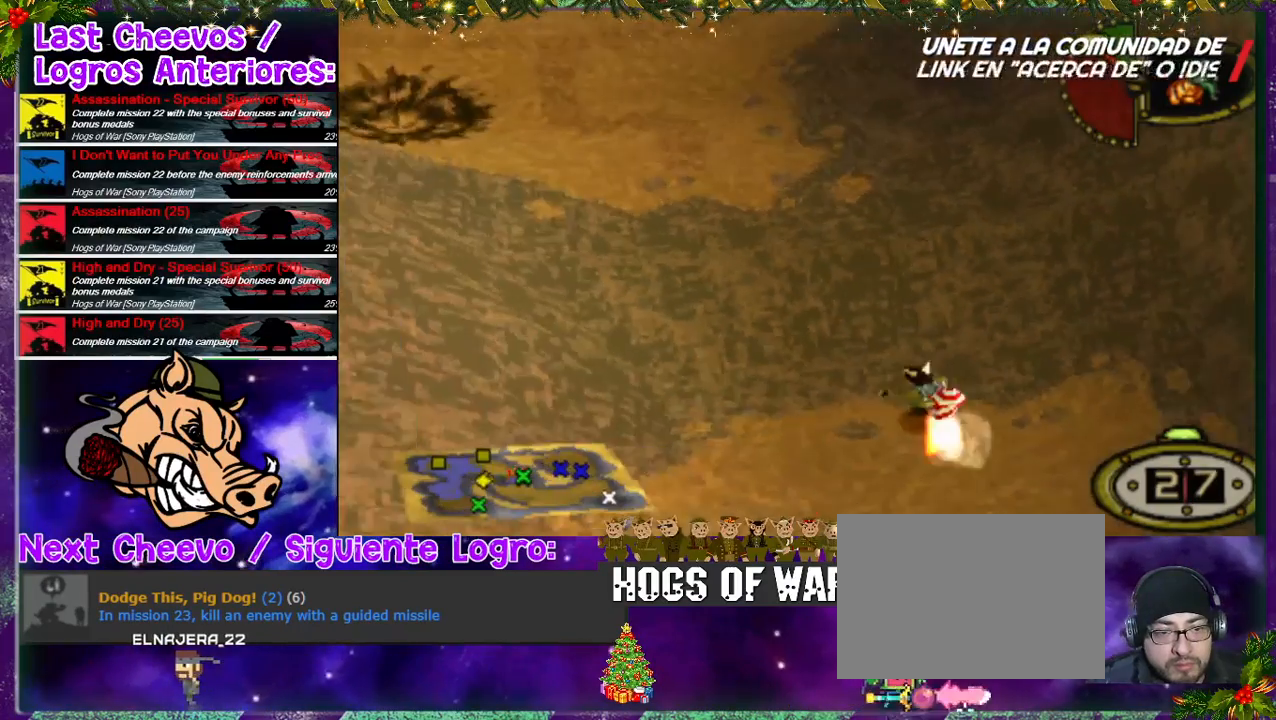
{"buttons": [], "left_stick": "center", "right_stick": "center", "events": []}
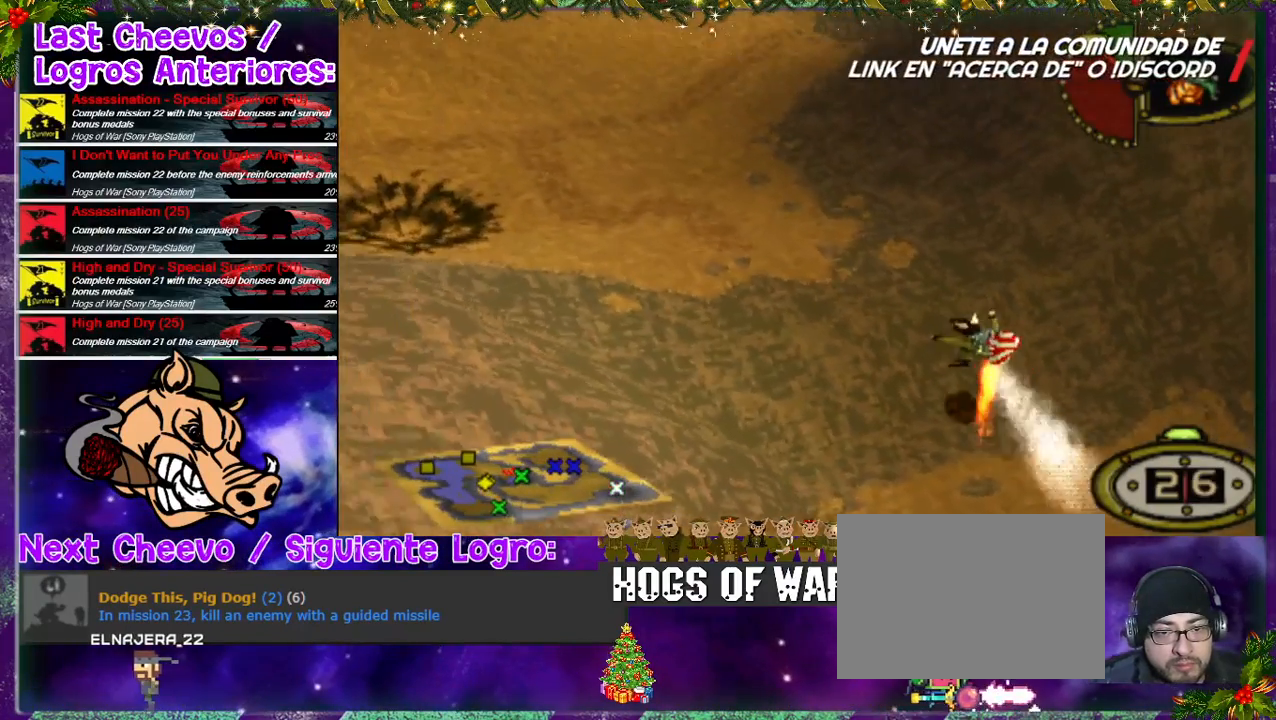
{"buttons": ["DPAD_UP", "DPAD_LEFT"], "left_stick": "center", "right_stick": "center", "events": [[33, "DPAD_LEFT", "down"], [33, "DPAD_UP", "down"]]}
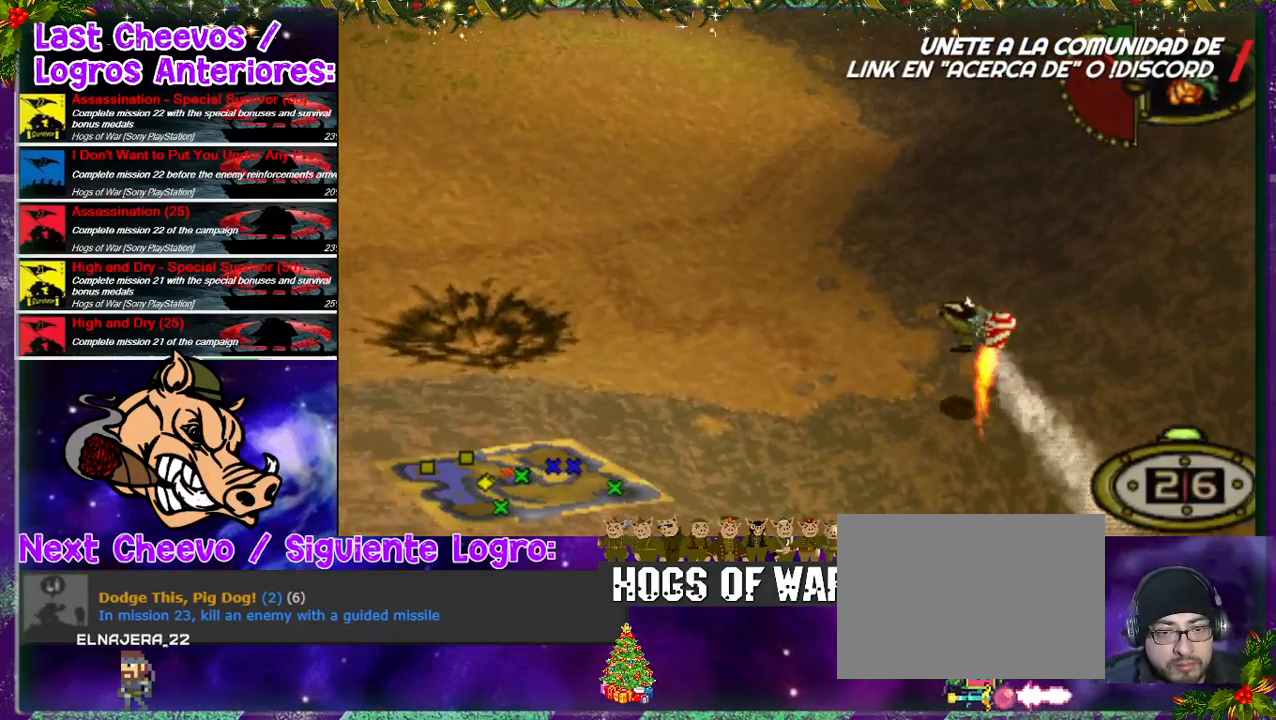
{"buttons": ["DPAD_UP", "DPAD_LEFT"], "left_stick": "center", "right_stick": "center", "events": [[133, "CROSS", "down"], [300, "CROSS", "up"]]}
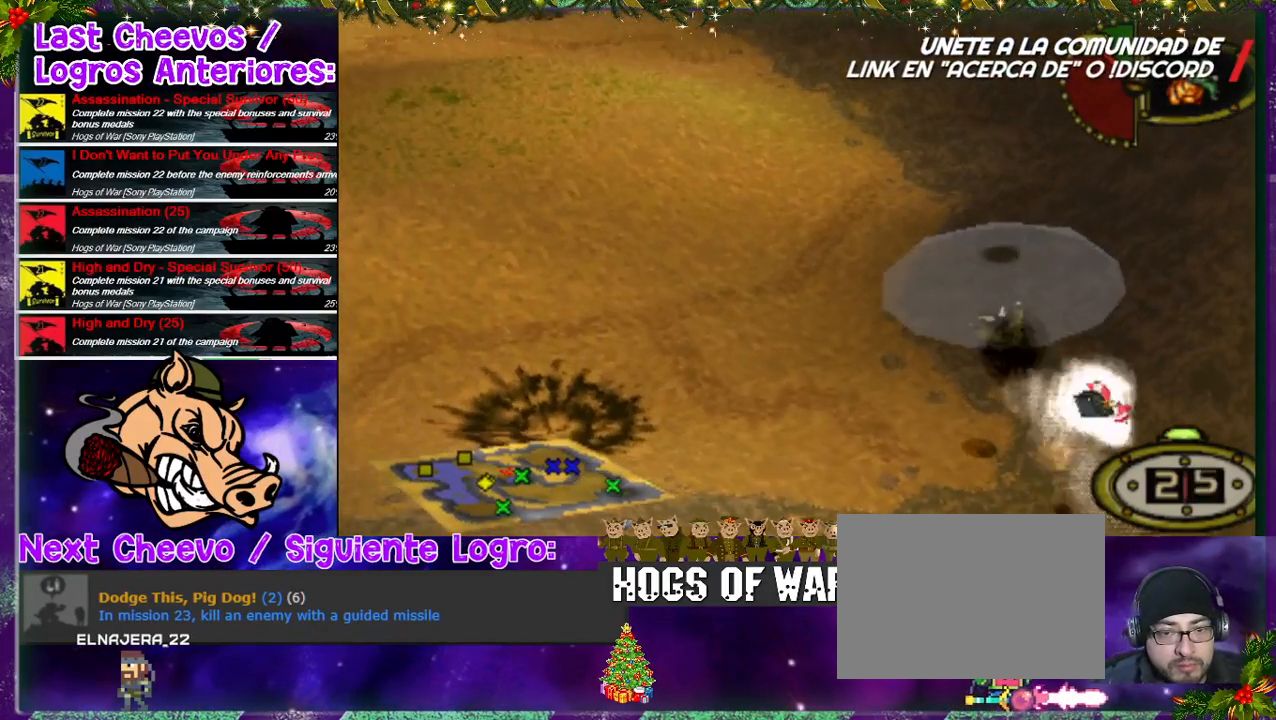
{"buttons": ["DPAD_UP", "DPAD_LEFT"], "left_stick": "center", "right_stick": "center", "events": []}
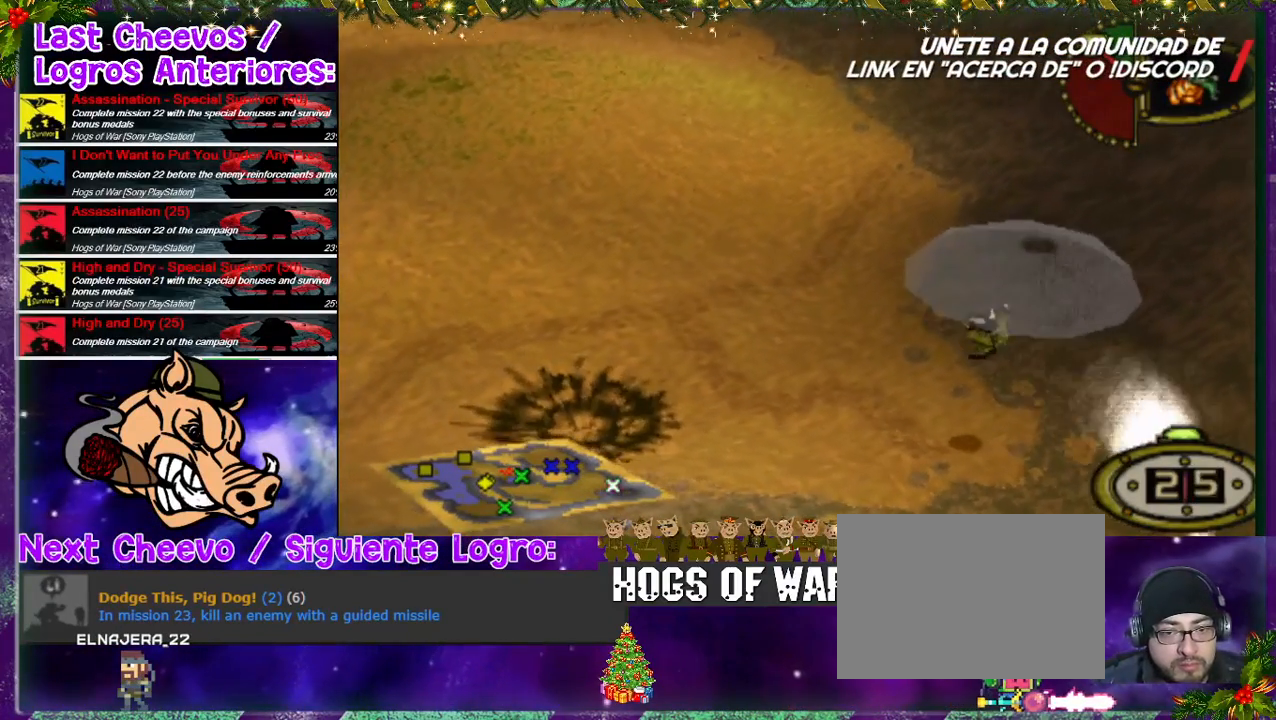
{"buttons": ["DPAD_UP", "DPAD_LEFT"], "left_stick": "center", "right_stick": "center", "events": []}
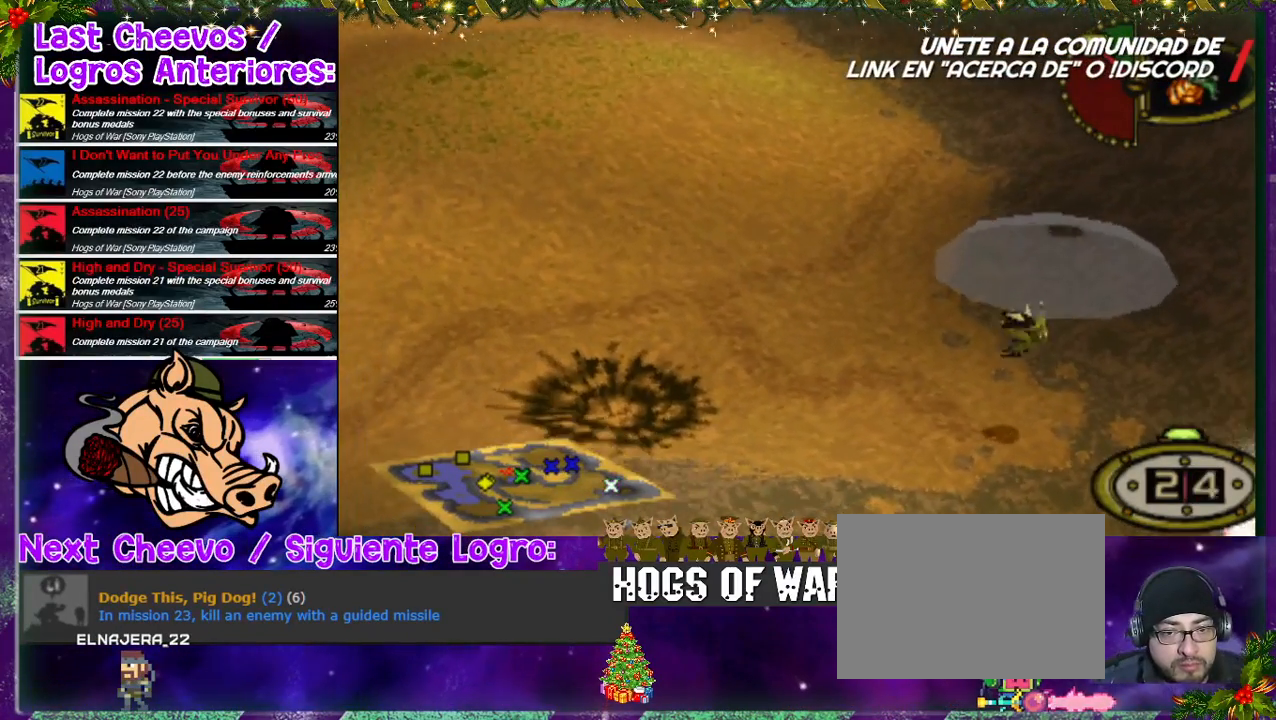
{"buttons": ["DPAD_UP", "DPAD_LEFT"], "left_stick": "center", "right_stick": "center", "events": []}
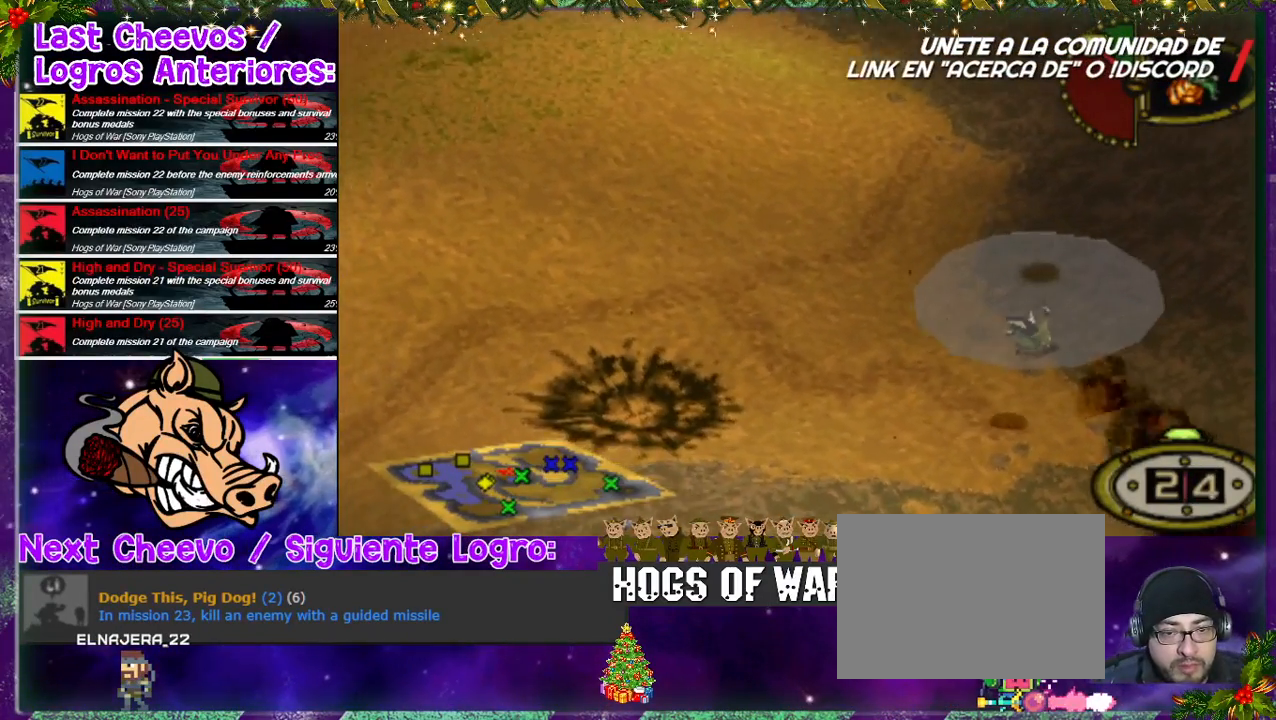
{"buttons": ["DPAD_UP", "DPAD_LEFT"], "left_stick": "center", "right_stick": "center", "events": []}
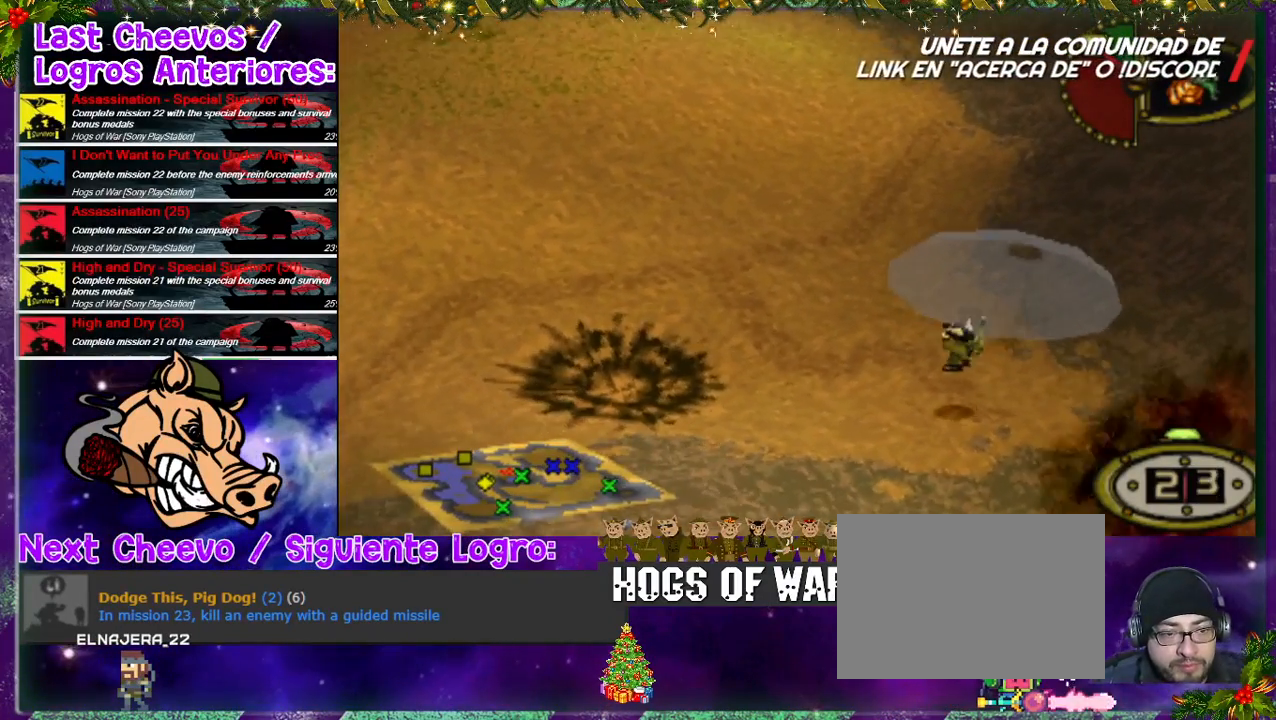
{"buttons": ["DPAD_UP"], "left_stick": "center", "right_stick": "center", "events": [[400, "DPAD_LEFT", "up"]]}
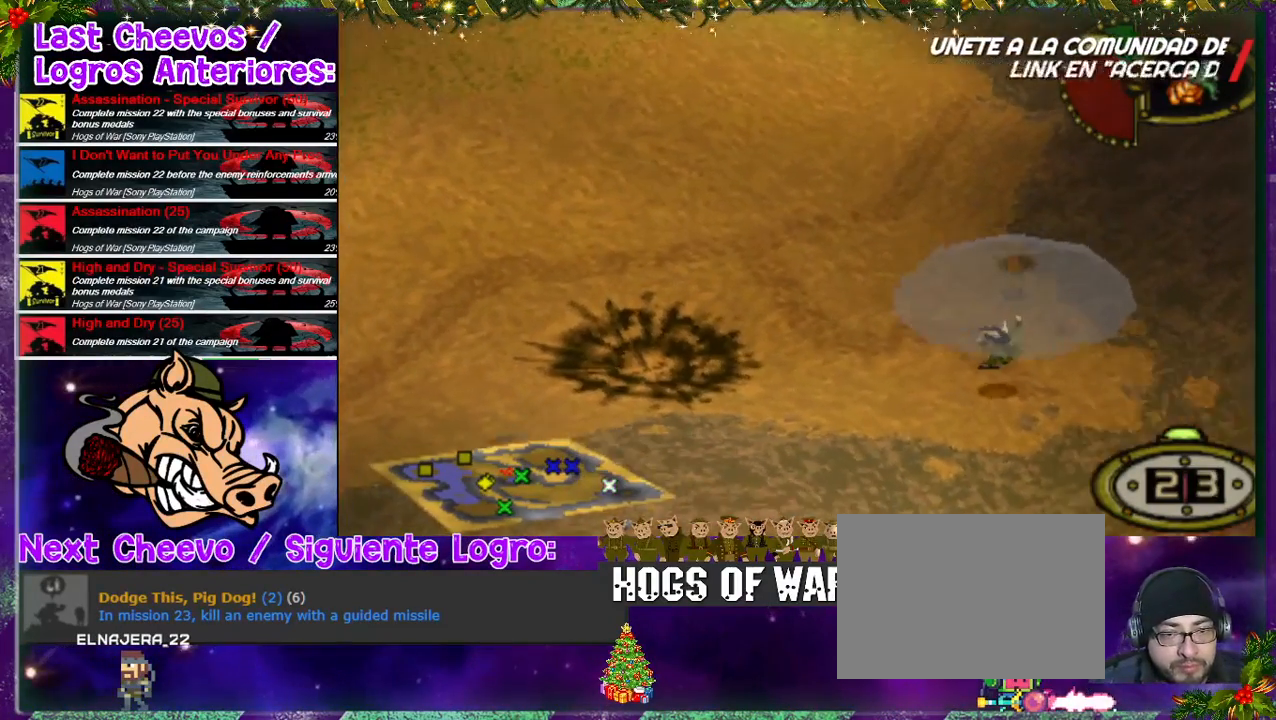
{"buttons": ["DPAD_UP"], "left_stick": "center", "right_stick": "center", "events": []}
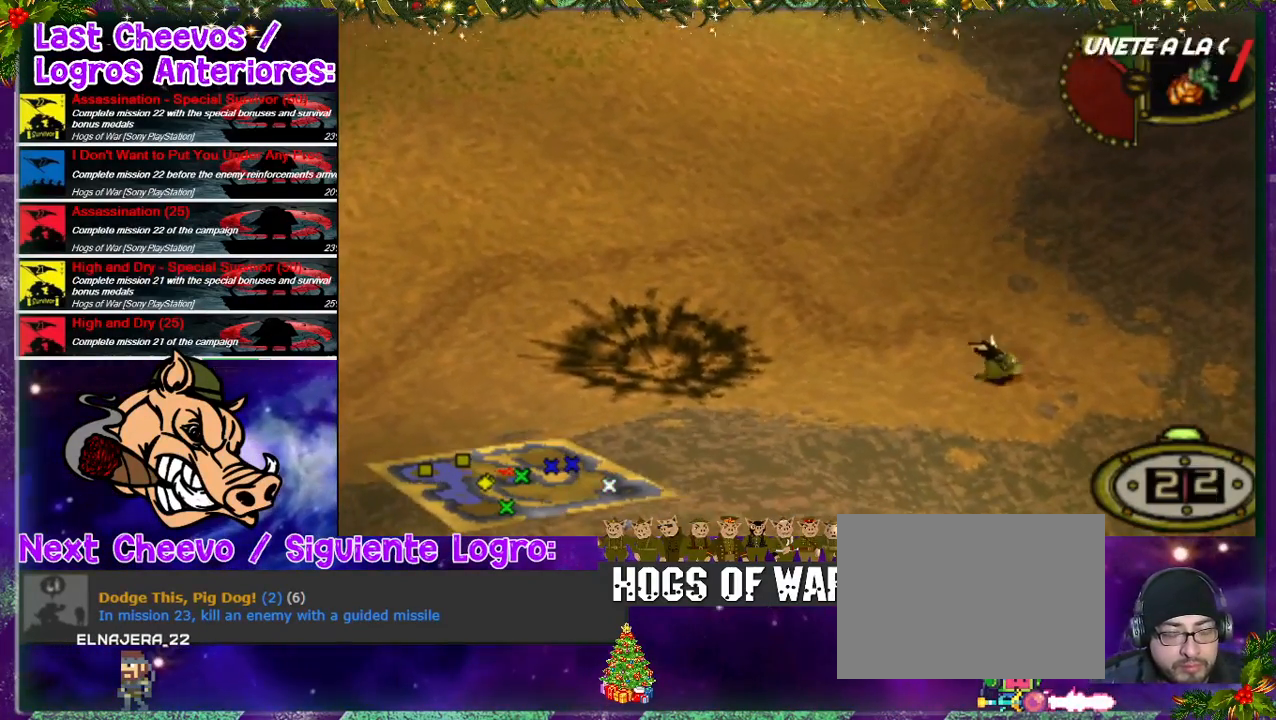
{"buttons": ["DPAD_UP"], "left_stick": "center", "right_stick": "center", "events": []}
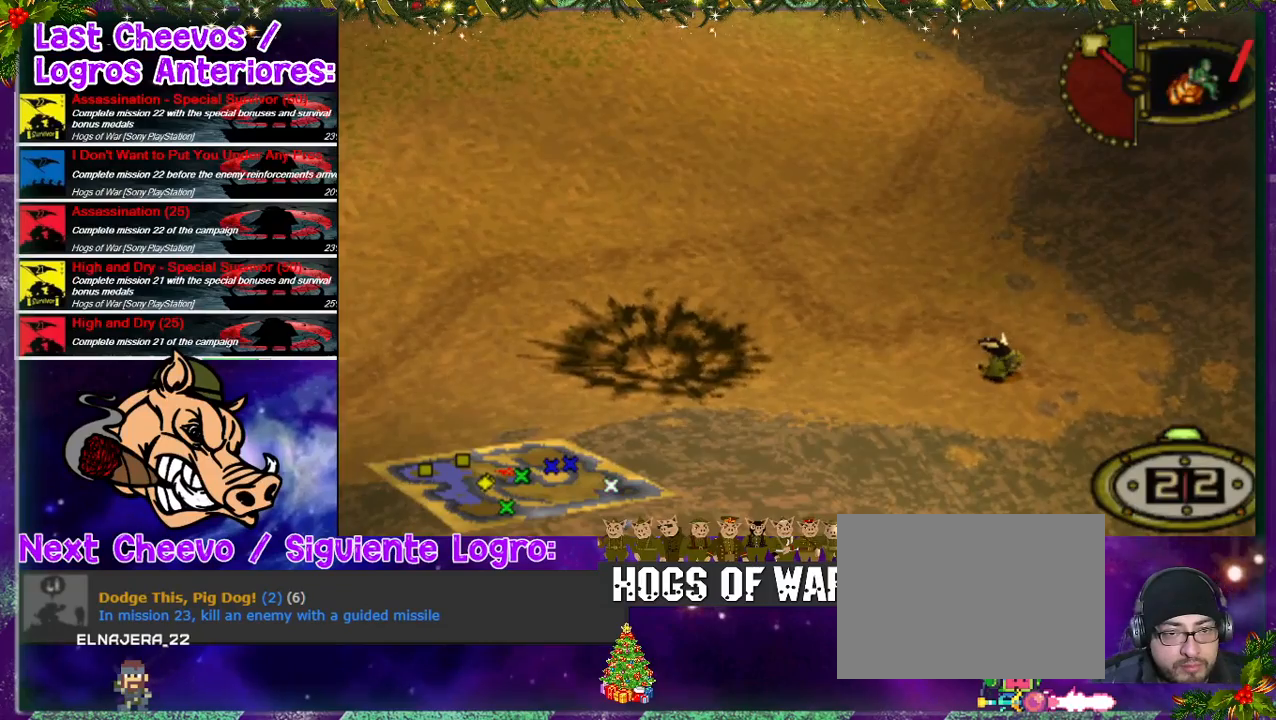
{"buttons": ["DPAD_UP"], "left_stick": "center", "right_stick": "center", "events": []}
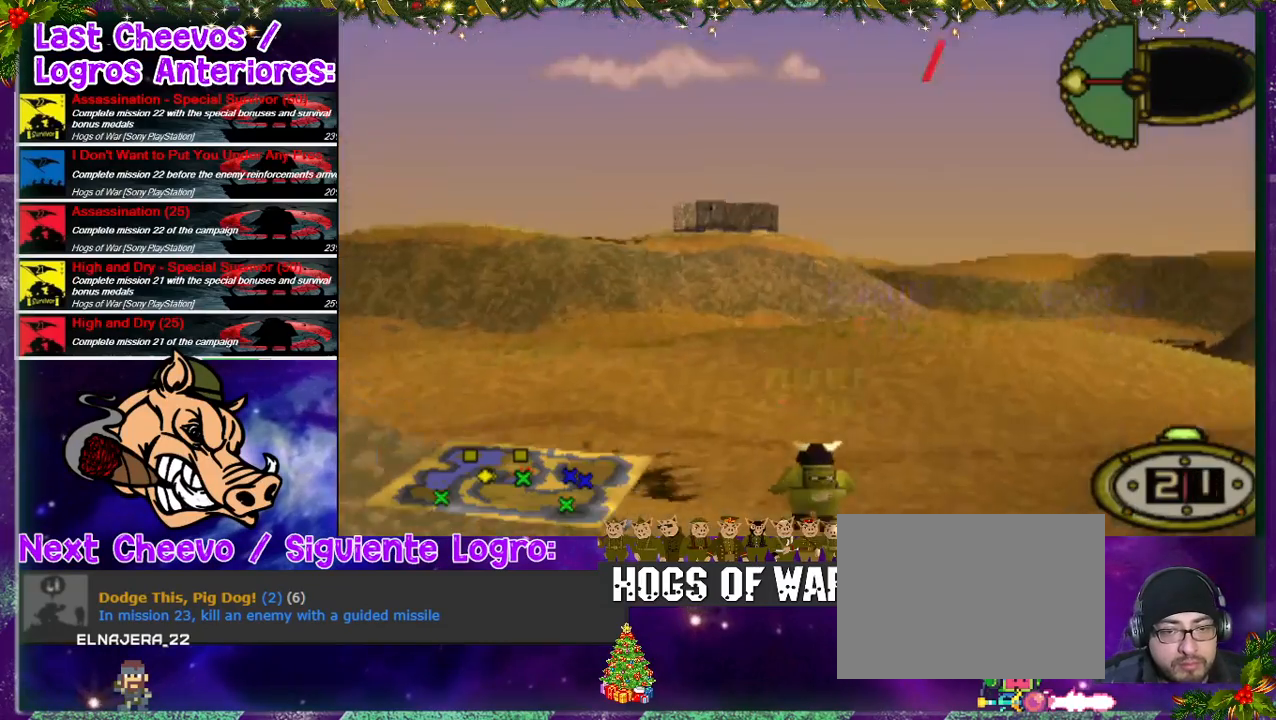
{"buttons": ["DPAD_UP", "DPAD_RIGHT"], "left_stick": "center", "right_stick": "center", "events": [[200, "DPAD_RIGHT", "down"]]}
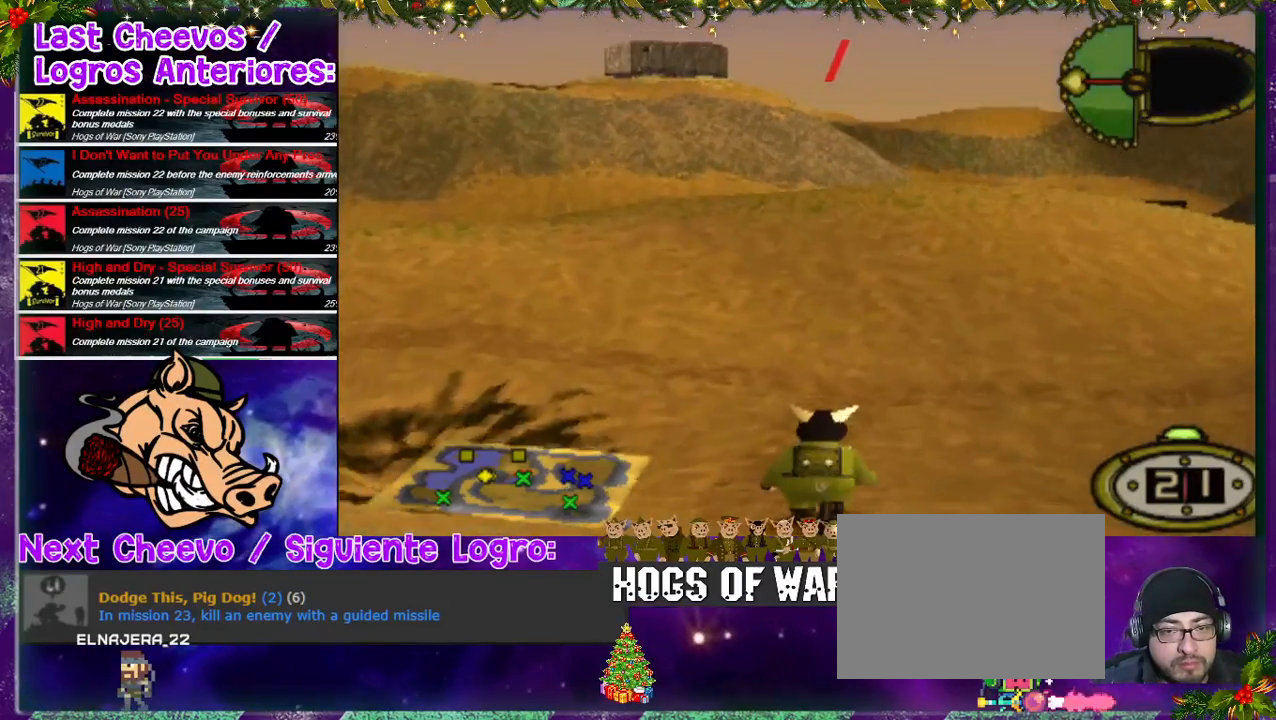
{"buttons": ["DPAD_UP"], "left_stick": "center", "right_stick": "center", "events": [[333, "DPAD_RIGHT", "up"]]}
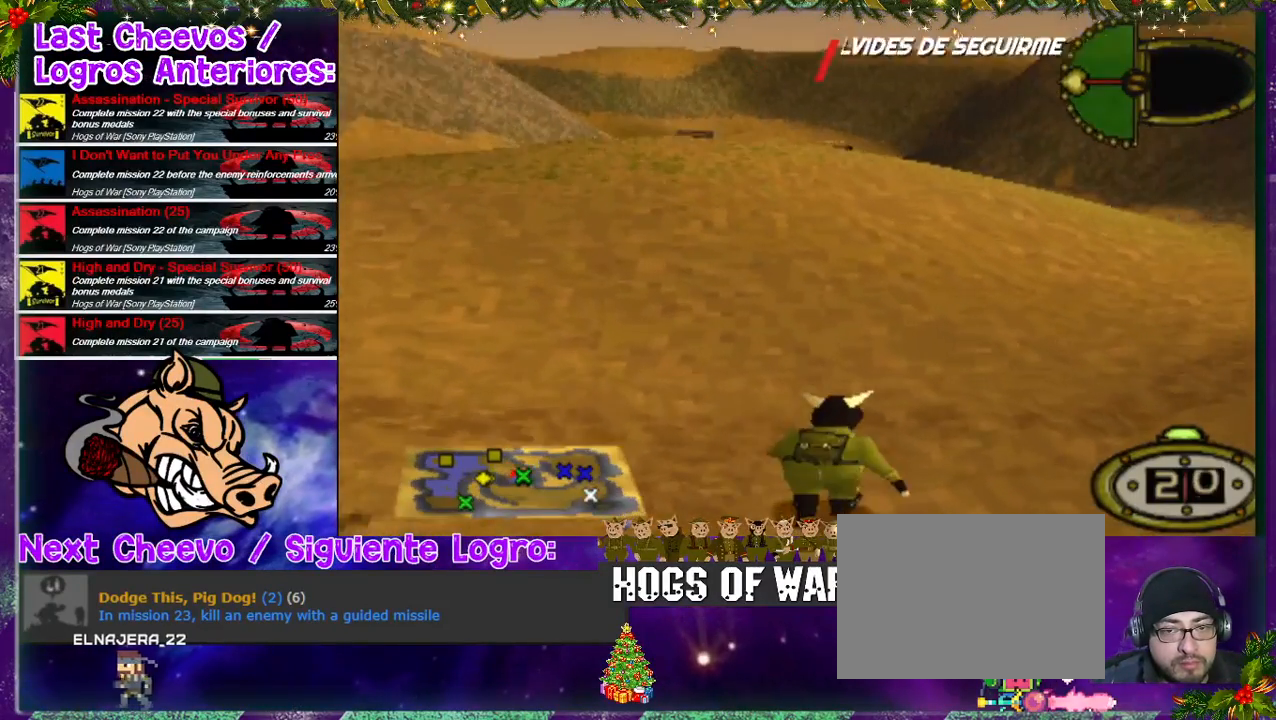
{"buttons": ["DPAD_UP"], "left_stick": "center", "right_stick": "center", "events": []}
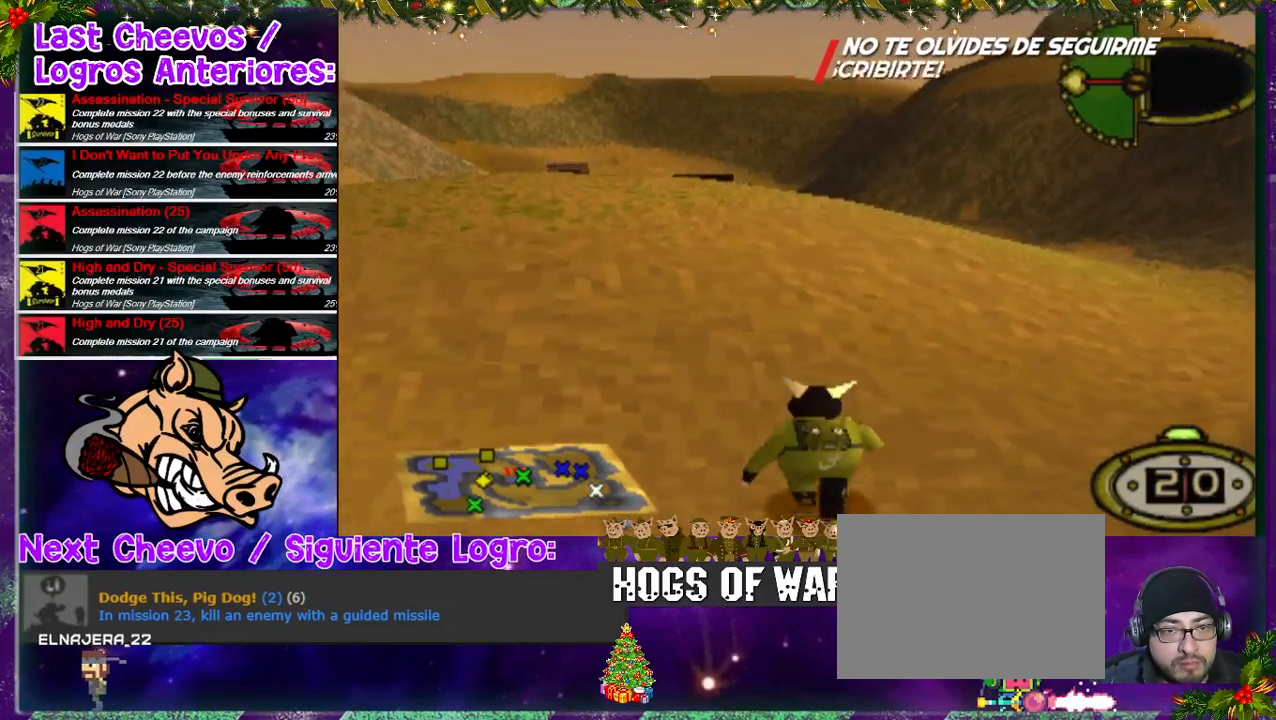
{"buttons": ["DPAD_UP"], "left_stick": "center", "right_stick": "center", "events": [[67, "DPAD_RIGHT", "down"], [333, "DPAD_RIGHT", "up"]]}
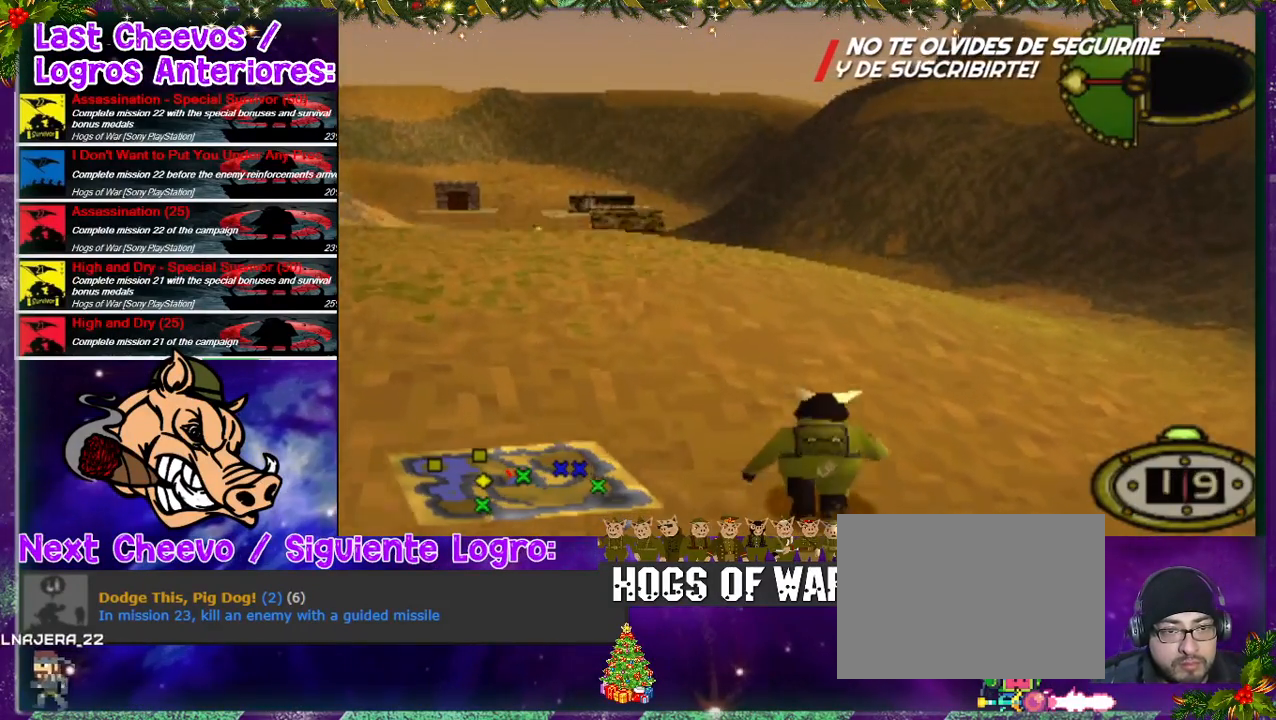
{"buttons": ["DPAD_UP"], "left_stick": "center", "right_stick": "center", "events": []}
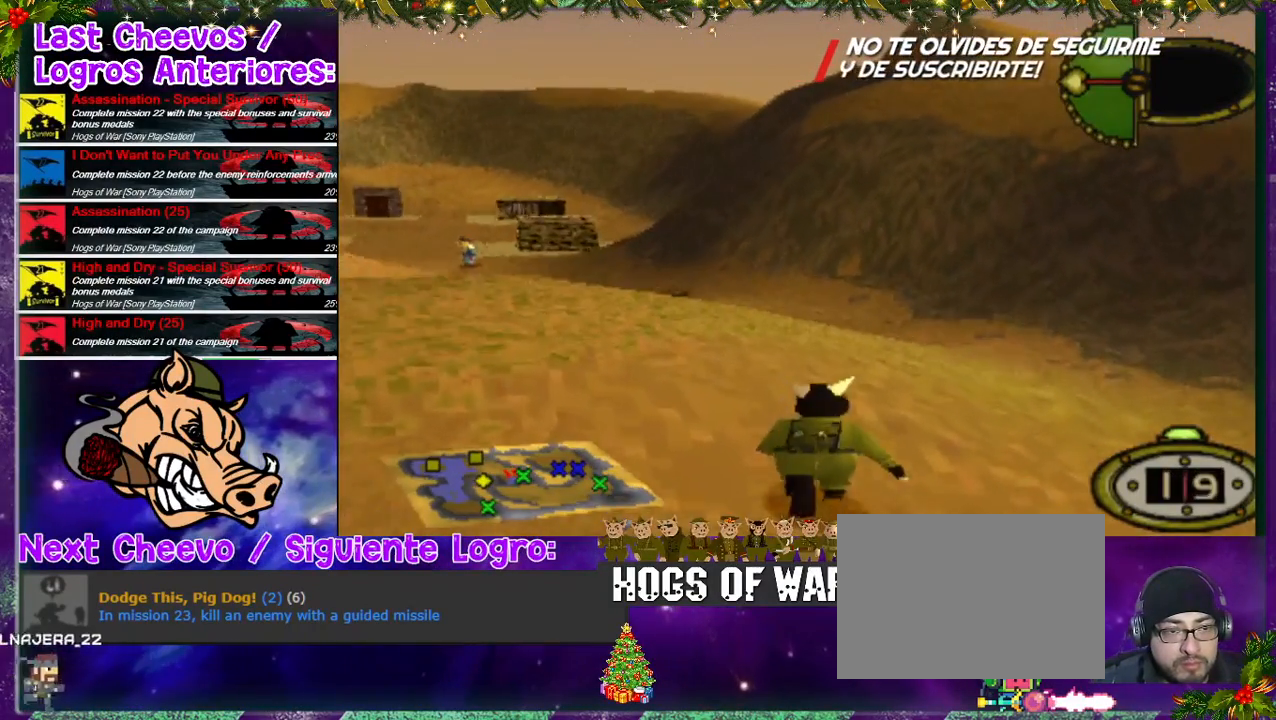
{"buttons": ["DPAD_UP", "DPAD_LEFT"], "left_stick": "center", "right_stick": "center", "events": [[100, "DPAD_LEFT", "down"]]}
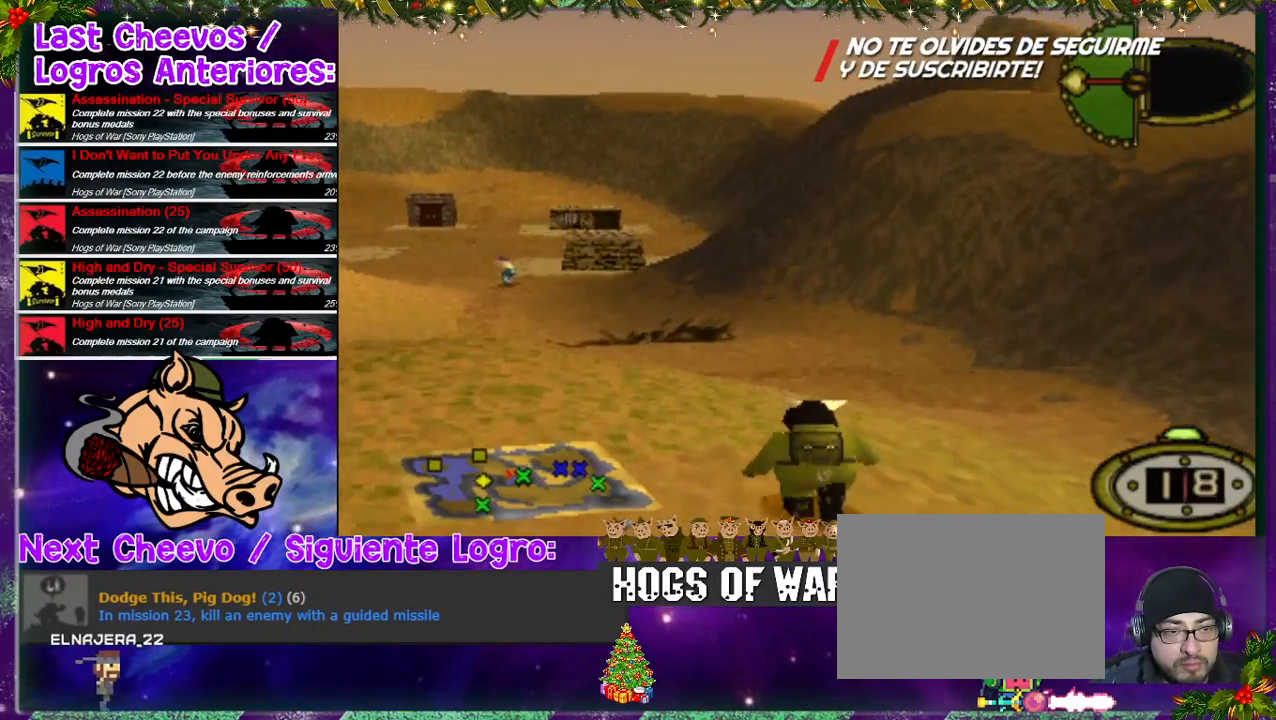
{"buttons": ["DPAD_UP", "DPAD_LEFT"], "left_stick": "center", "right_stick": "center", "events": [[67, "DPAD_LEFT", "up"], [367, "DPAD_LEFT", "down"]]}